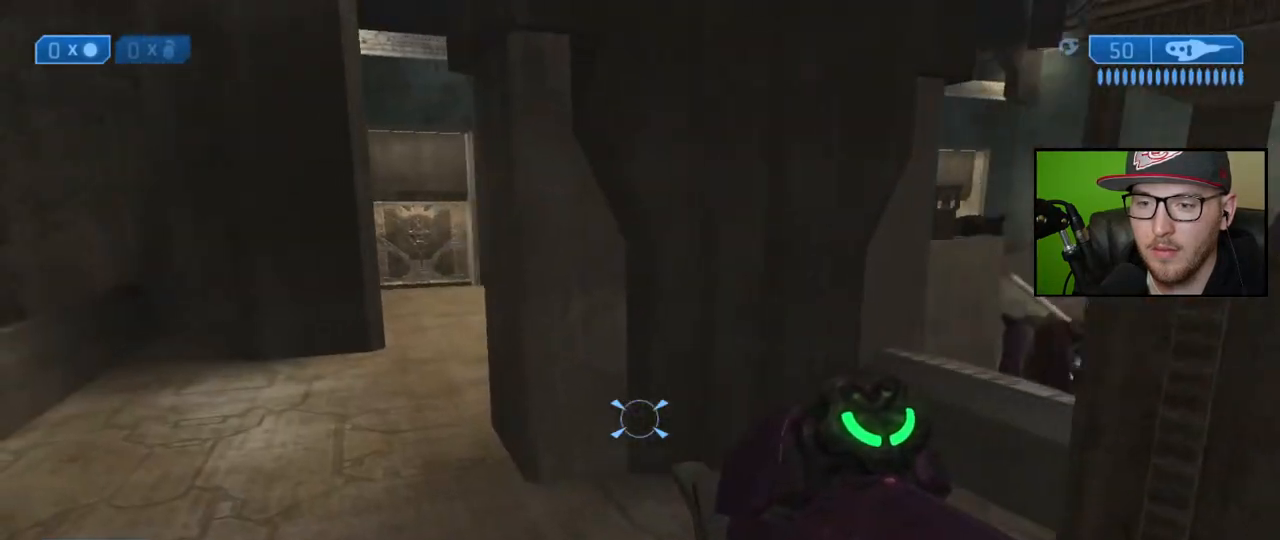
Gameplay with a controller (Xbox layout); each line is a JSON object with the inputs held at the frame after it. "events" lists button and stick changes between this image and that frame as [ms after this image, input, new state], when the widget could be followed in between.
{"buttons": [], "left_stick": "up-left", "right_stick": "center", "events": [[250, "right_stick", "right"], [433, "right_stick", "center"]]}
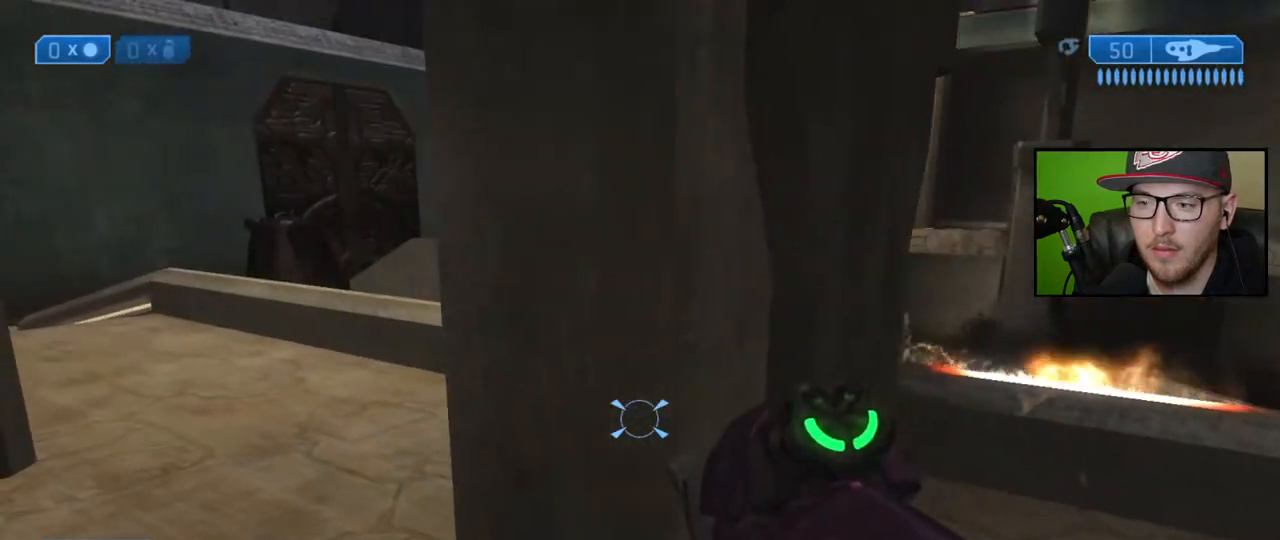
{"buttons": [], "left_stick": "up-left", "right_stick": "down-right", "events": [[33, "right_stick", "right"], [433, "right_stick", "down-right"]]}
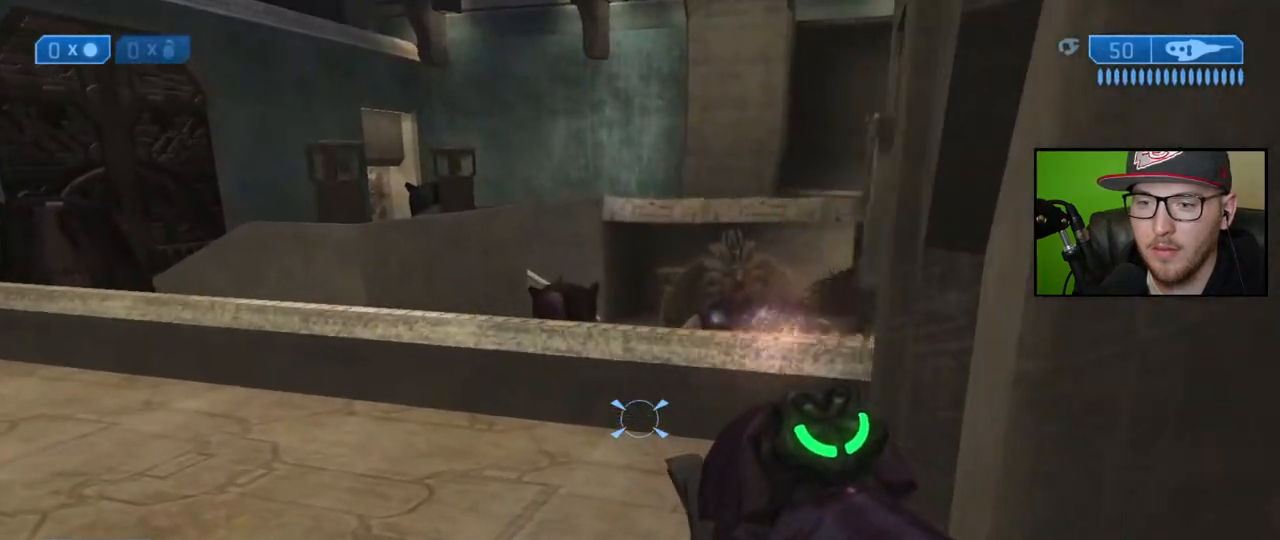
{"buttons": ["A"], "left_stick": "up", "right_stick": "center", "events": [[300, "left_stick", "up"], [367, "right_stick", "center"], [500, "A", "down"]]}
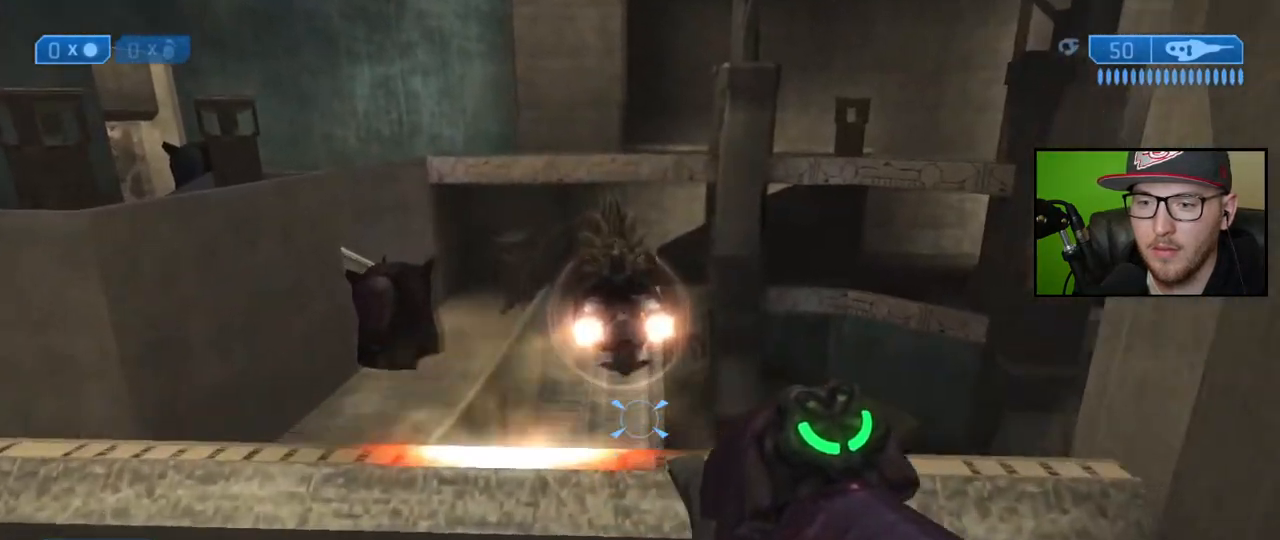
{"buttons": [], "left_stick": "up", "right_stick": "down", "events": [[200, "A", "up"], [350, "right_stick", "down"]]}
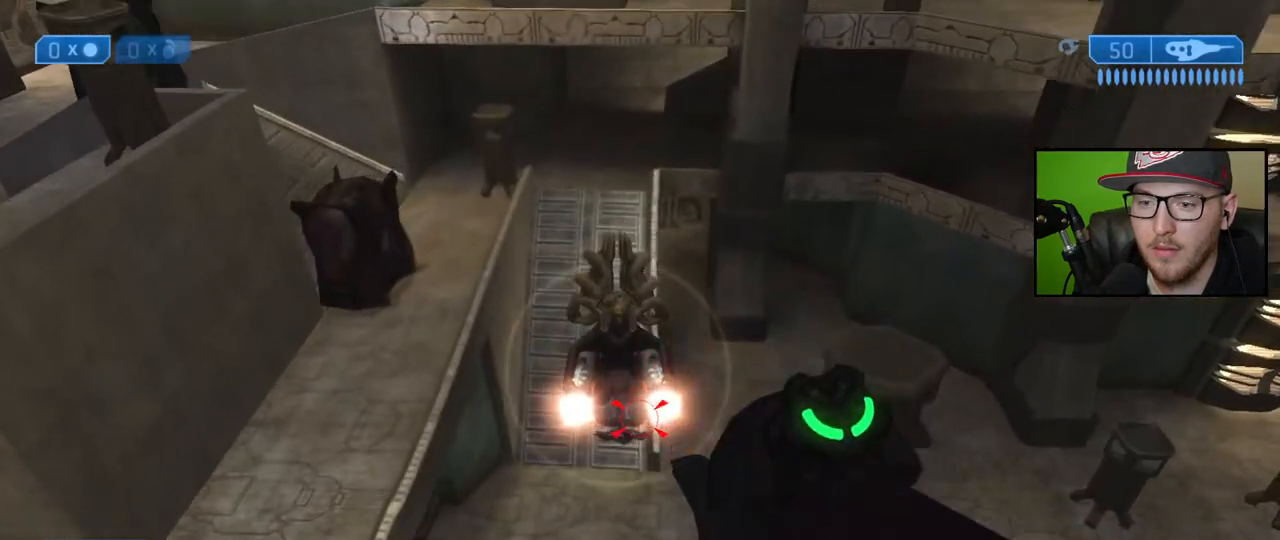
{"buttons": ["X"], "left_stick": "up", "right_stick": "center", "events": [[100, "right_stick", "center"], [333, "X", "down"]]}
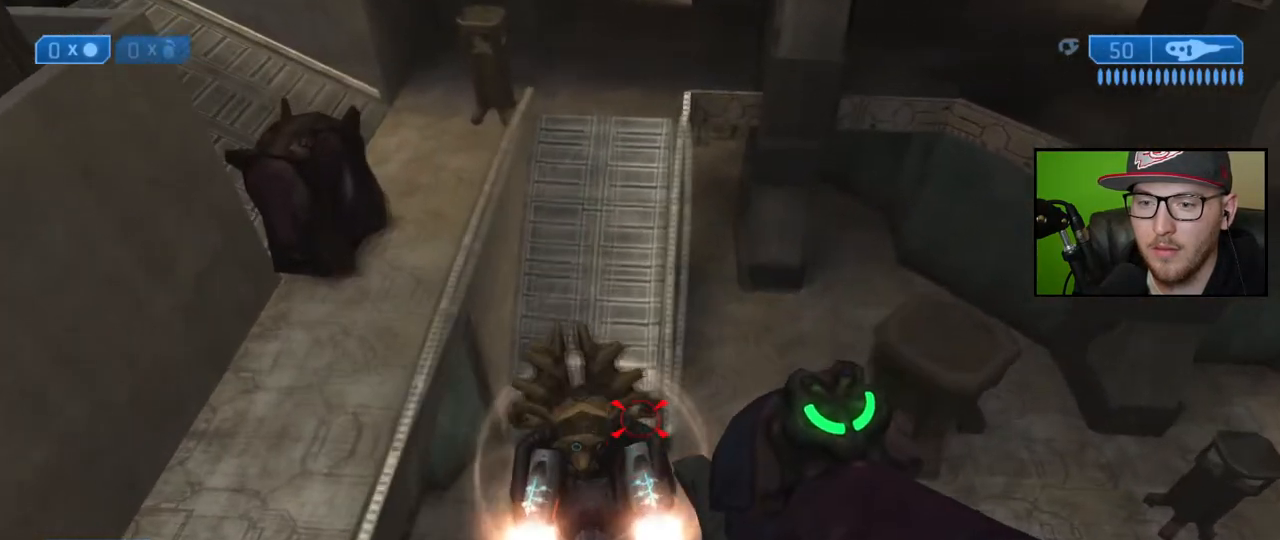
{"buttons": ["B"], "left_stick": "left", "right_stick": "center", "events": [[50, "left_stick", "up-left"], [233, "left_stick", "left"], [283, "L2", "down"], [300, "X", "up"], [317, "L3", "down"], [367, "B", "down"], [367, "L3", "up"], [417, "L2", "up"]]}
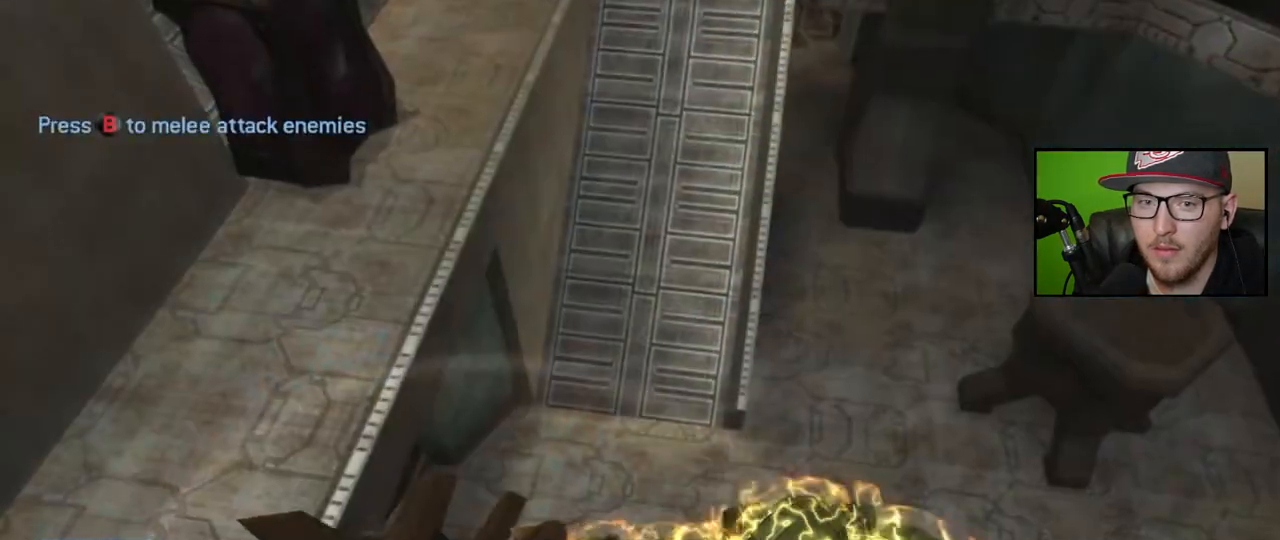
{"buttons": ["B"], "left_stick": "center", "right_stick": "center", "events": [[67, "B", "up"], [133, "B", "down"], [167, "left_stick", "center"], [217, "B", "up"], [283, "B", "down"], [367, "B", "up"], [433, "B", "down"]]}
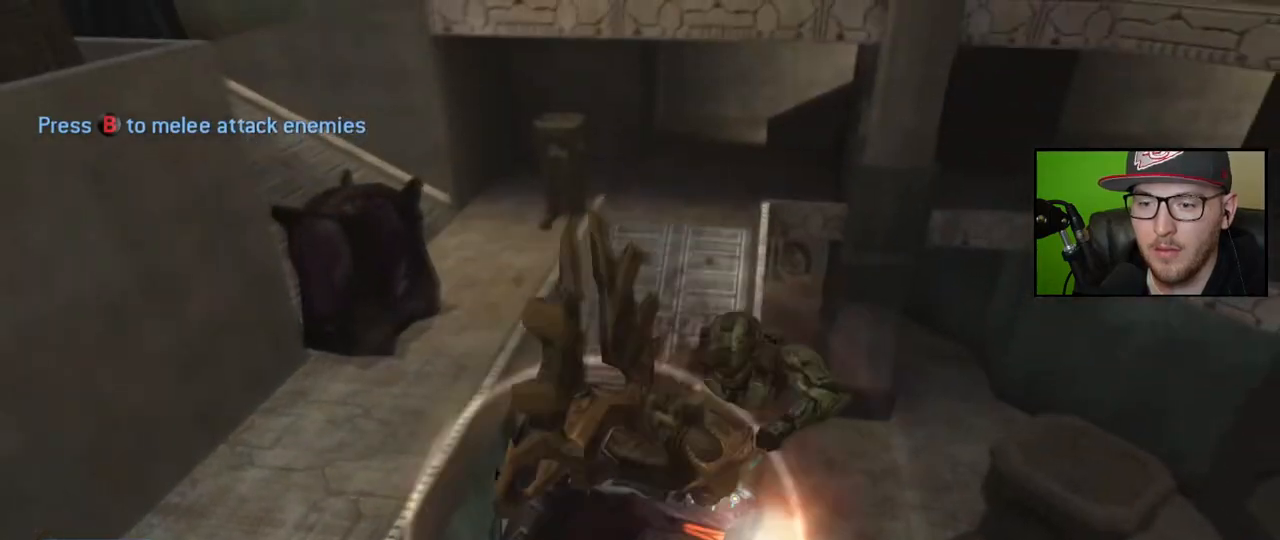
{"buttons": [], "left_stick": "center", "right_stick": "left", "events": [[17, "B", "up"], [67, "right_stick", "left"], [83, "B", "down"], [167, "B", "up"], [233, "B", "down"], [317, "B", "up"], [383, "B", "down"], [483, "B", "up"]]}
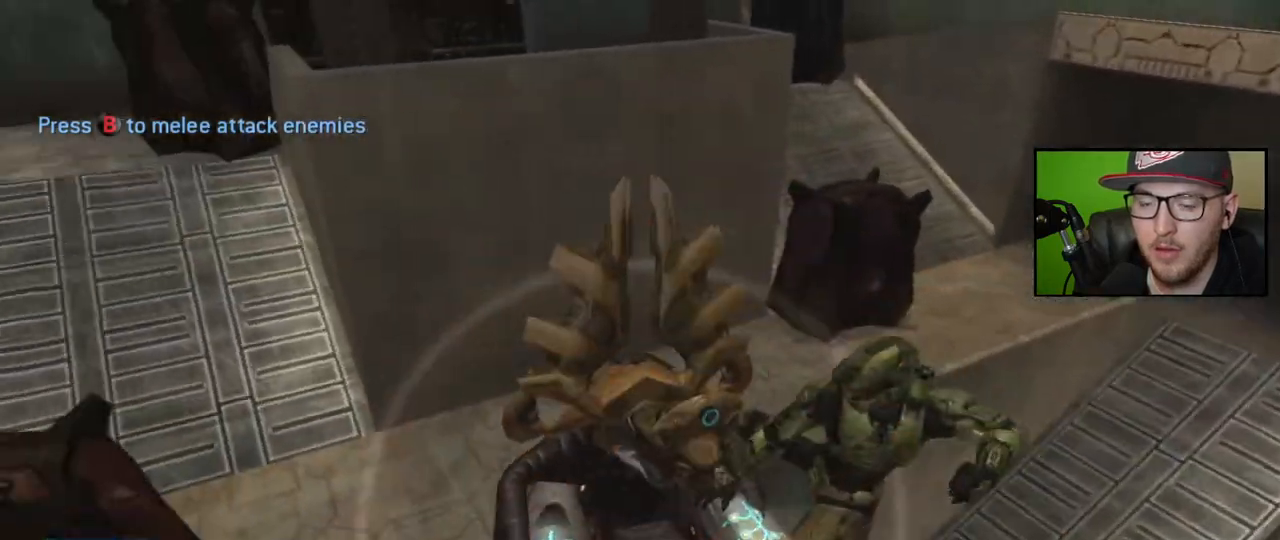
{"buttons": [], "left_stick": "center", "right_stick": "left", "events": [[33, "B", "down"], [133, "B", "up"], [200, "B", "down"], [300, "B", "up"], [367, "B", "down"], [467, "B", "up"]]}
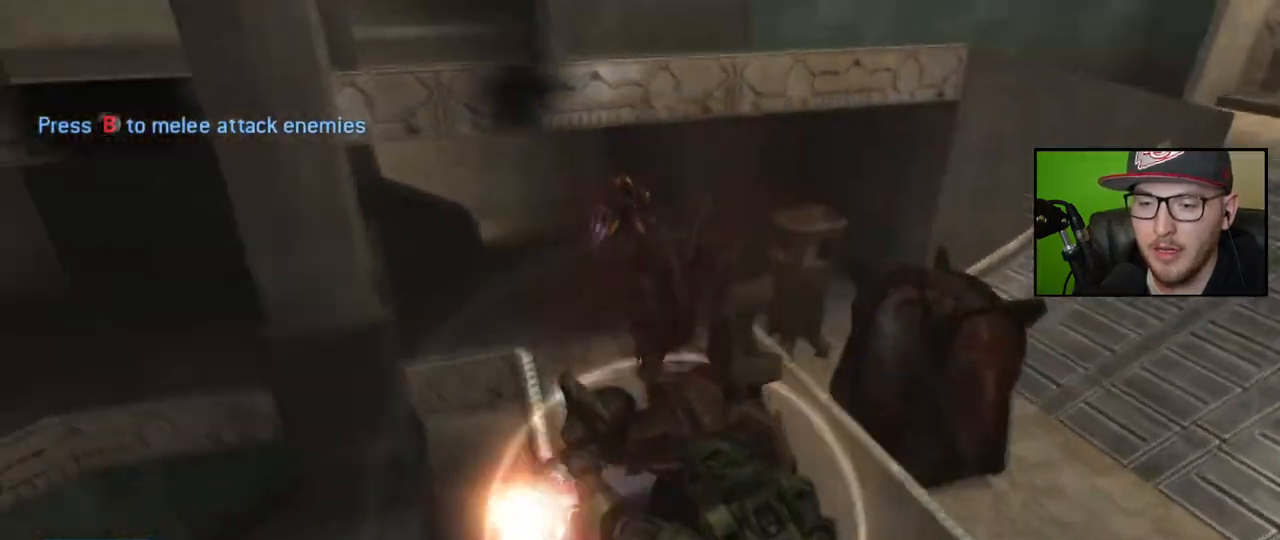
{"buttons": ["B"], "left_stick": "center", "right_stick": "left", "events": [[33, "B", "down"], [133, "B", "up"], [183, "B", "down"], [283, "B", "up"], [350, "B", "down"], [450, "B", "up"], [500, "B", "down"]]}
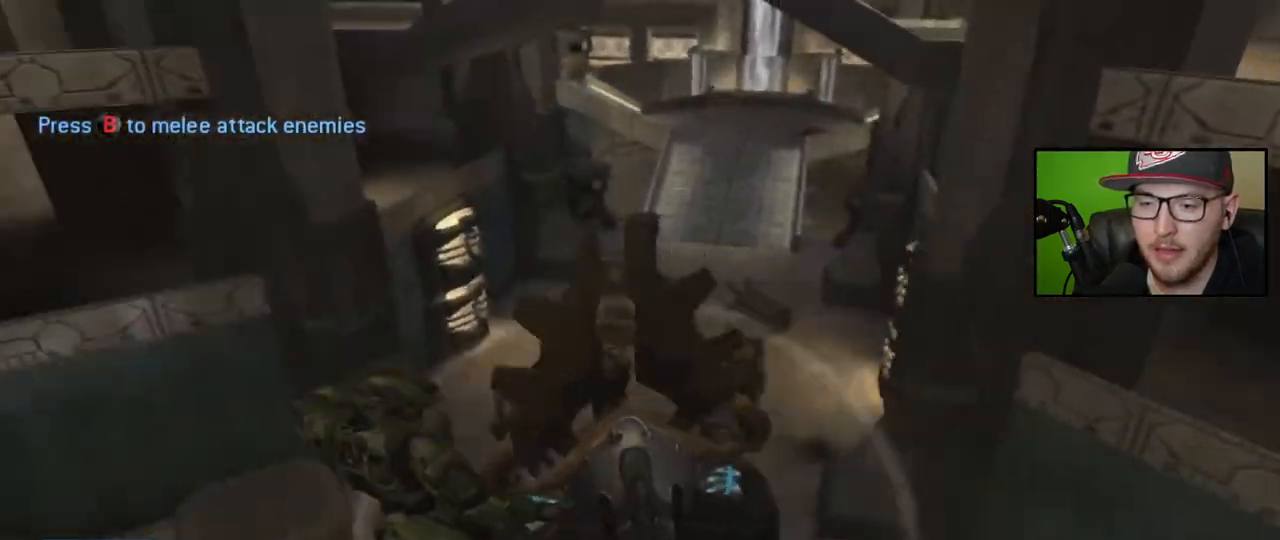
{"buttons": [], "left_stick": "center", "right_stick": "left", "events": [[100, "B", "up"], [167, "B", "down"], [283, "B", "up"], [350, "B", "down"], [450, "B", "up"]]}
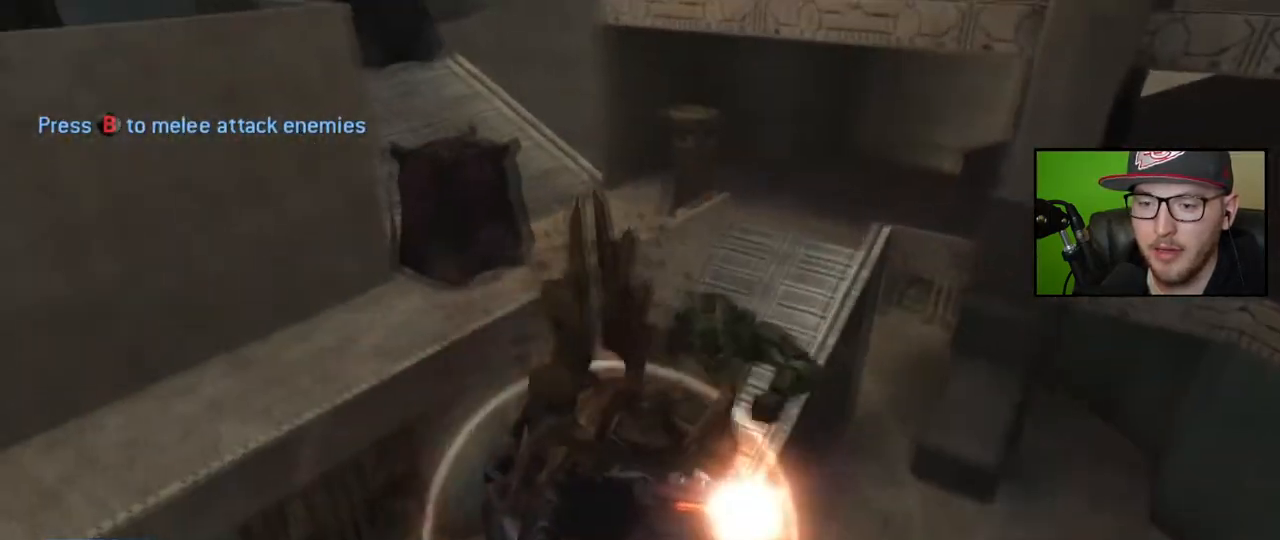
{"buttons": ["B"], "left_stick": "up", "right_stick": "center", "events": [[17, "B", "down"], [67, "right_stick", "center"], [133, "B", "up"], [183, "B", "down"], [300, "B", "up"], [317, "left_stick", "up"], [350, "B", "down"], [450, "B", "up"], [500, "B", "down"]]}
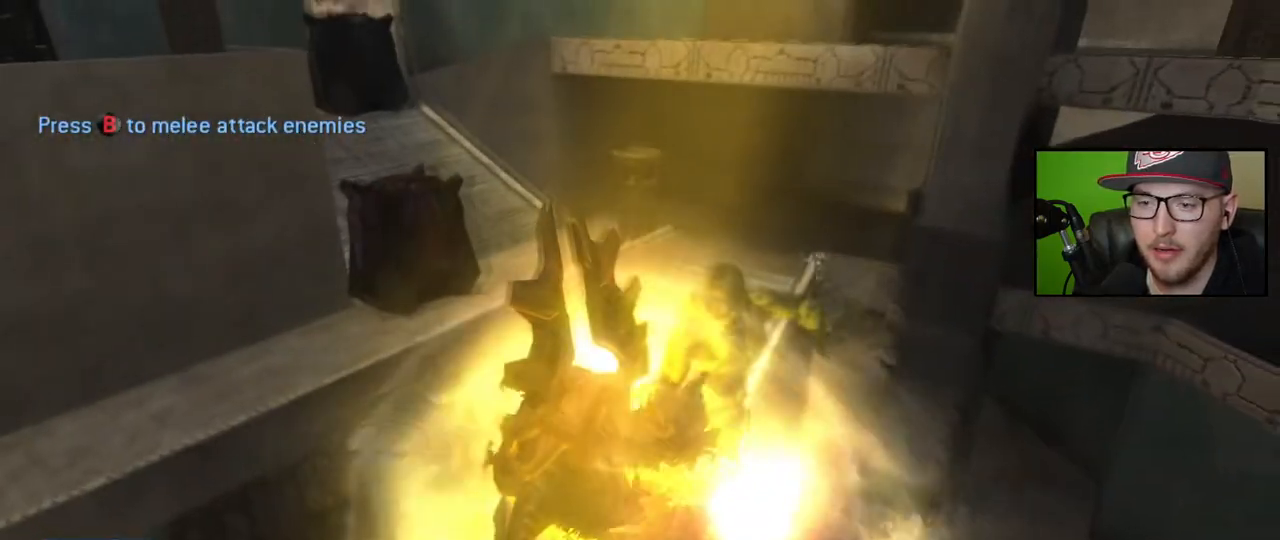
{"buttons": ["B"], "left_stick": "up", "right_stick": "center", "events": [[100, "B", "up"], [167, "B", "down"], [250, "B", "up"], [317, "B", "down"], [383, "B", "up"], [467, "B", "down"]]}
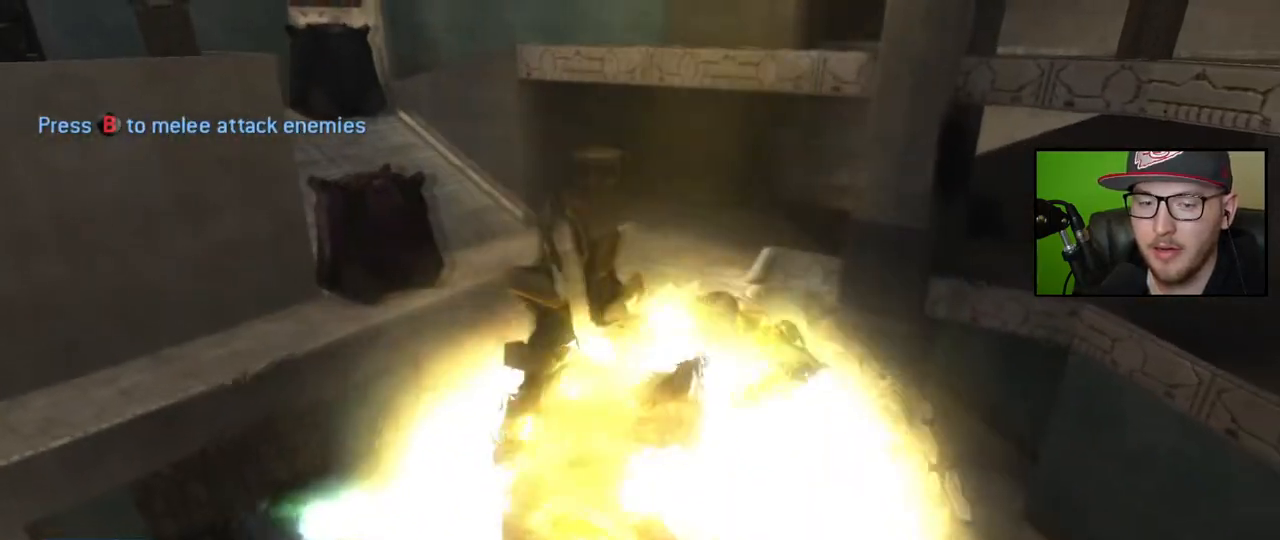
{"buttons": [], "left_stick": "up", "right_stick": "center", "events": [[50, "B", "up"], [117, "B", "down"], [217, "B", "up"], [267, "B", "down"], [367, "B", "up"]]}
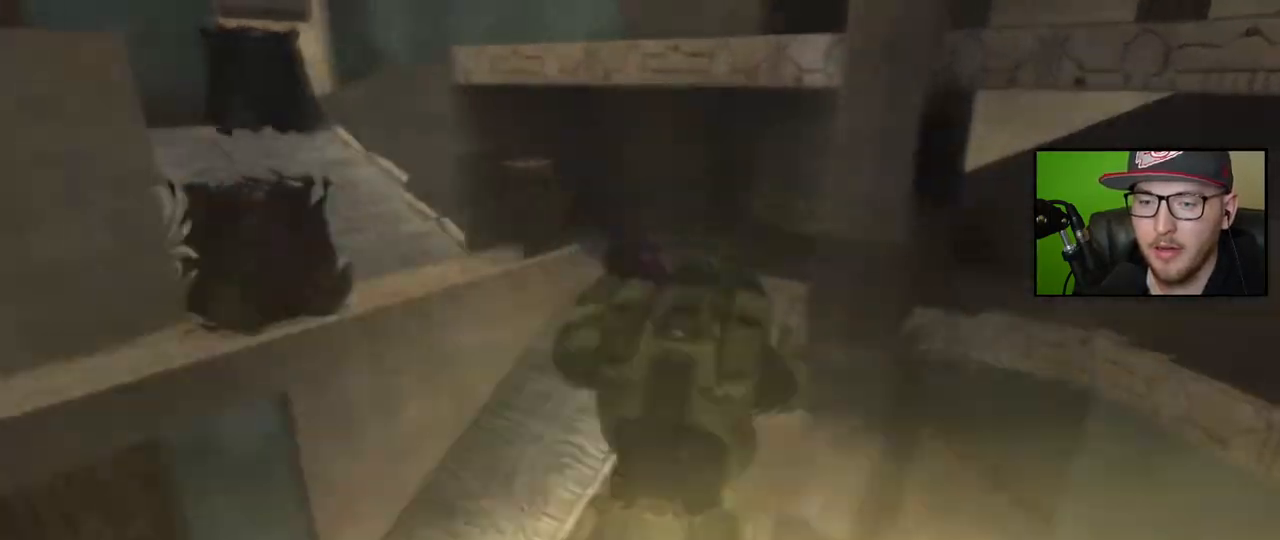
{"buttons": [], "left_stick": "up", "right_stick": "up", "events": [[300, "right_stick", "up"]]}
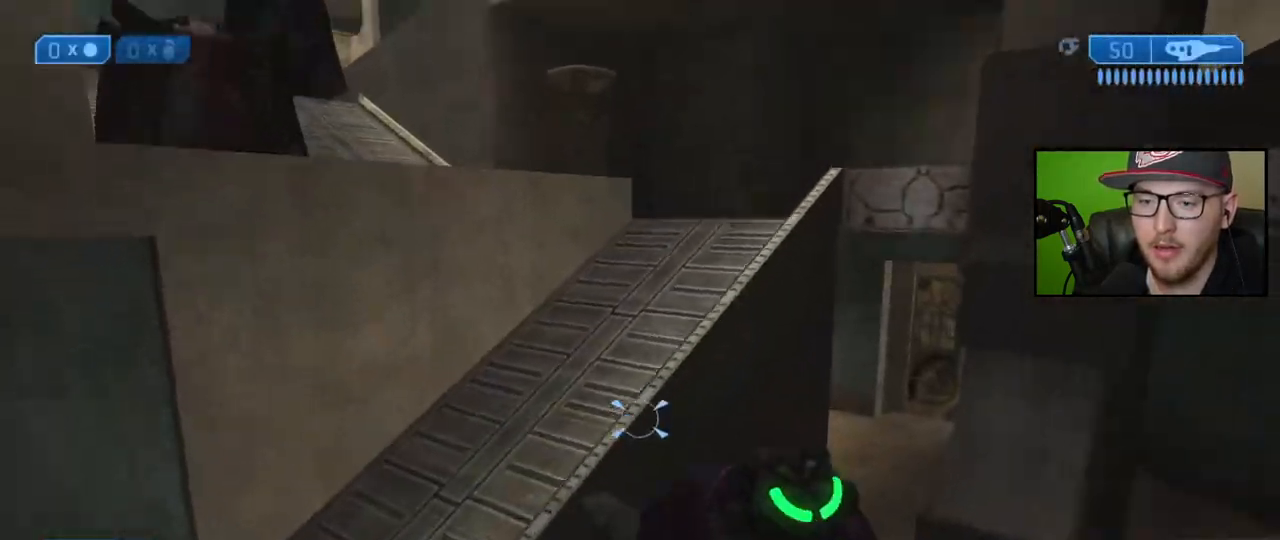
{"buttons": [], "left_stick": "up", "right_stick": "center", "events": [[100, "right_stick", "center"]]}
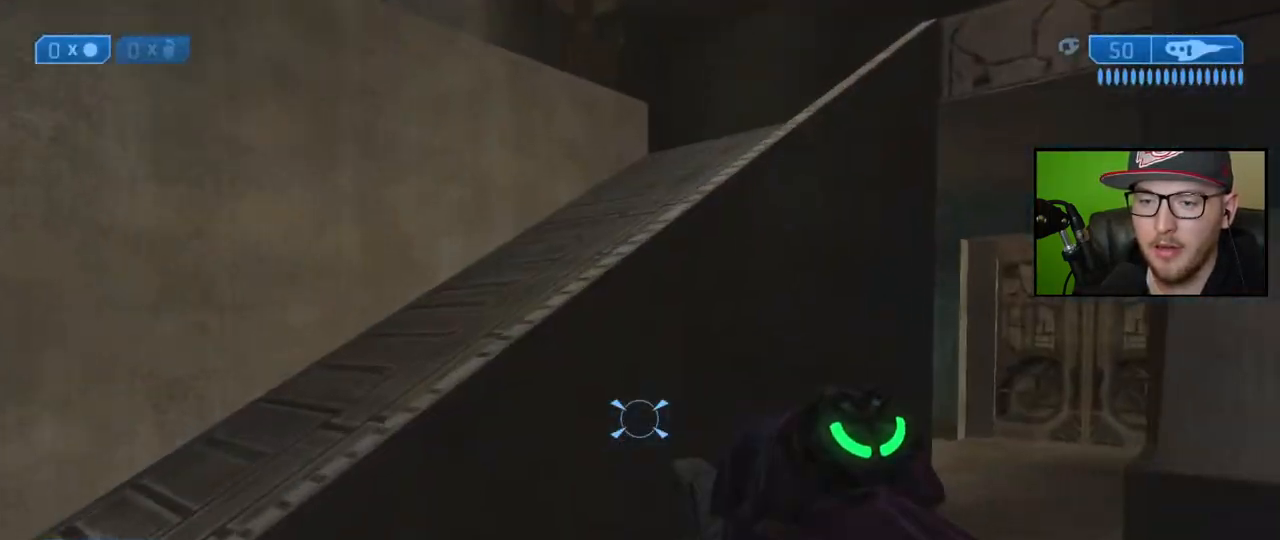
{"buttons": [], "left_stick": "up", "right_stick": "right", "events": [[33, "A", "down"], [167, "A", "up"], [383, "right_stick", "right"]]}
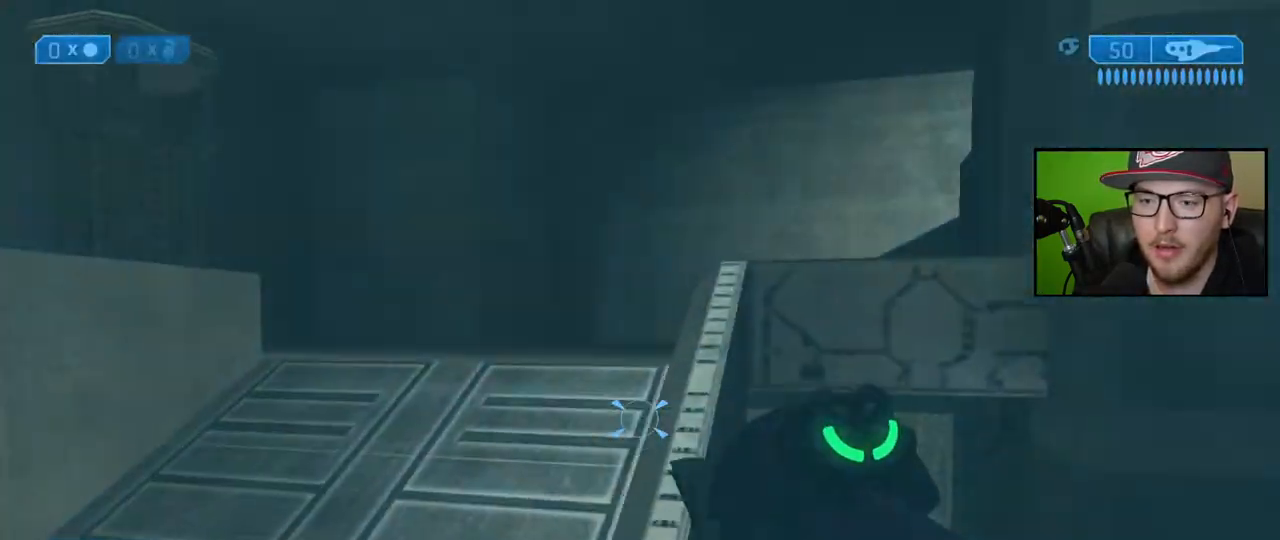
{"buttons": [], "left_stick": "up", "right_stick": "right", "events": [[33, "right_stick", "center"], [217, "right_stick", "right"]]}
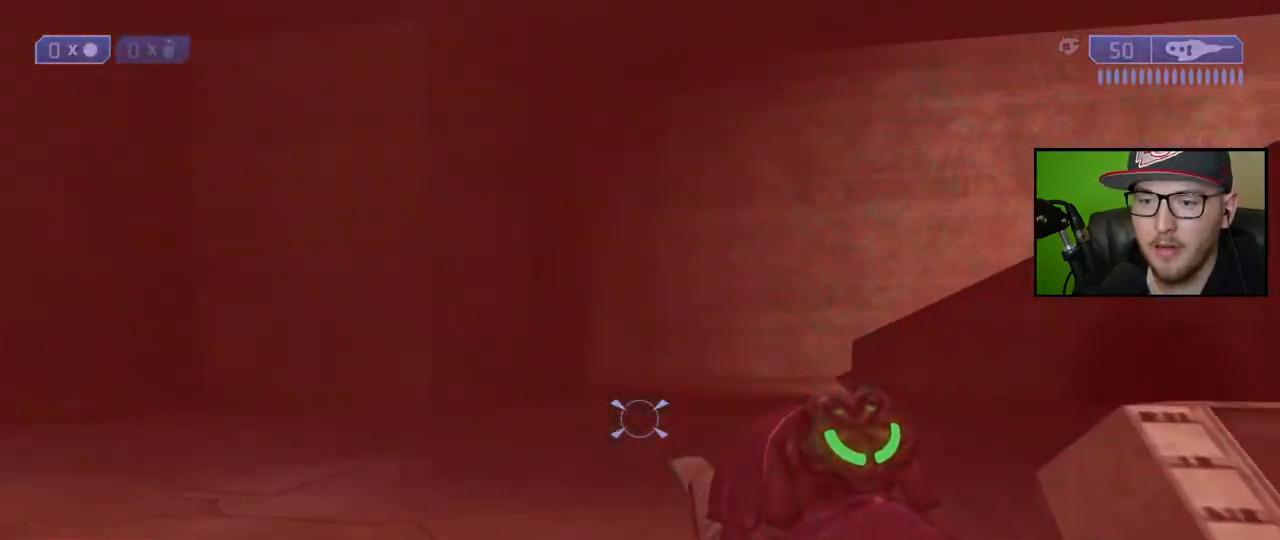
{"buttons": [], "left_stick": "up-right", "right_stick": "center", "events": [[67, "right_stick", "down-right"], [317, "left_stick", "up-right"], [433, "right_stick", "center"]]}
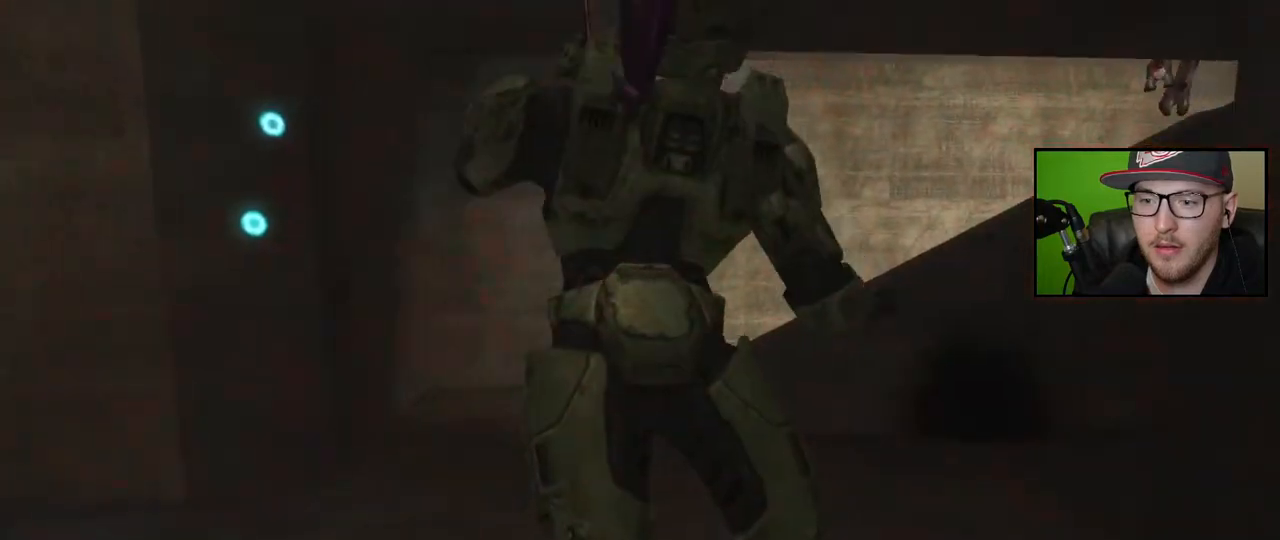
{"buttons": ["A"], "left_stick": "center", "right_stick": "center", "events": [[117, "START", "down"], [117, "left_stick", "center"], [217, "START", "up"], [350, "left_stick", "right"], [450, "A", "down"], [450, "left_stick", "center"]]}
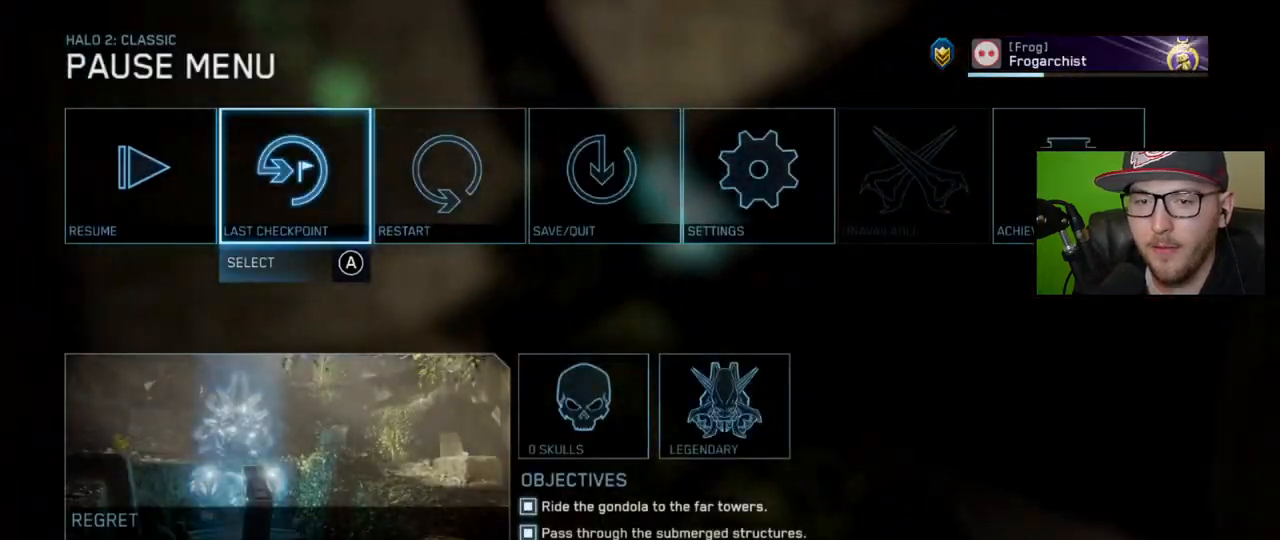
{"buttons": [], "left_stick": "center", "right_stick": "center", "events": [[17, "A", "up"], [83, "left_stick", "left"], [150, "left_stick", "center"], [200, "A", "down"], [300, "A", "up"]]}
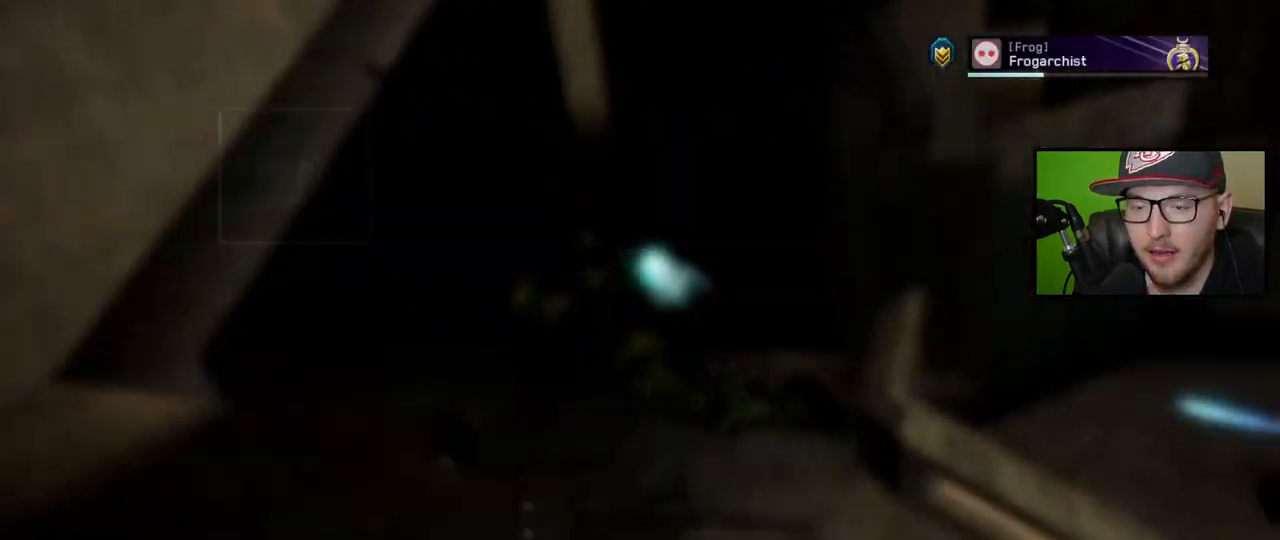
{"buttons": [], "left_stick": "up-left", "right_stick": "center", "events": [[300, "left_stick", "up"], [483, "left_stick", "up-left"]]}
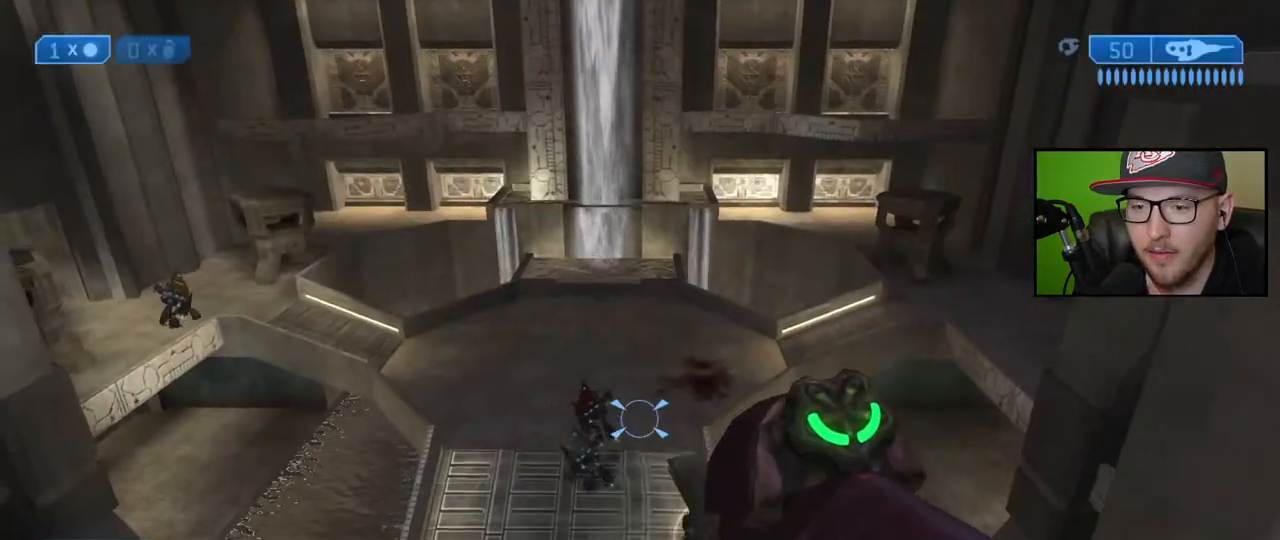
{"buttons": [], "left_stick": "center", "right_stick": "down-right", "events": [[17, "left_stick", "center"], [100, "left_stick", "down-left"], [217, "right_stick", "down-right"], [400, "left_stick", "center"]]}
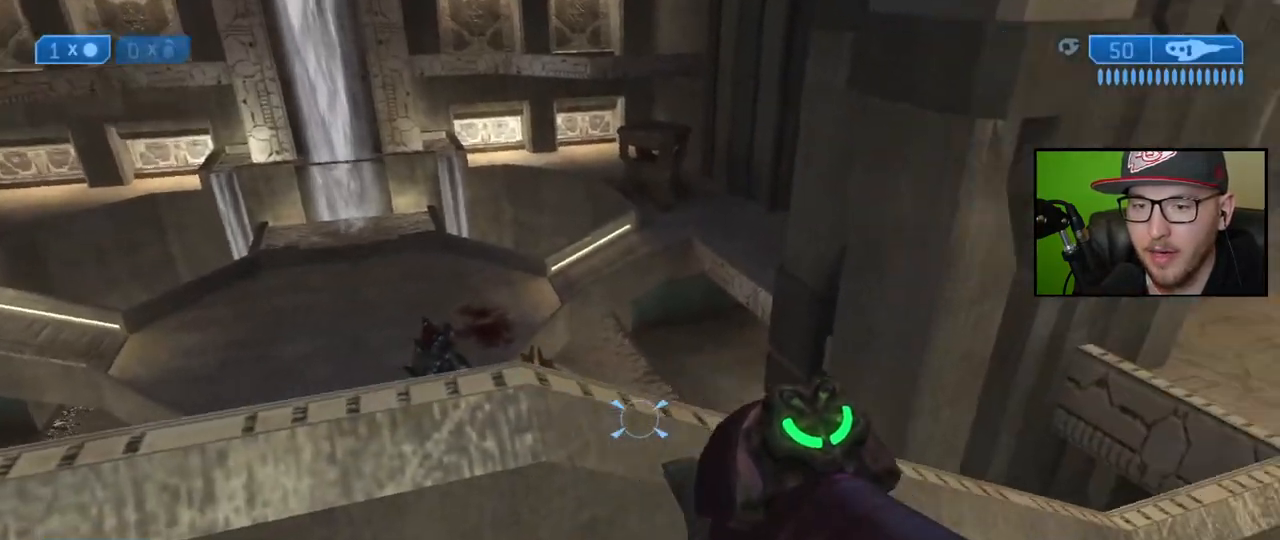
{"buttons": [], "left_stick": "up", "right_stick": "center", "events": [[67, "left_stick", "up"], [83, "right_stick", "center"], [250, "A", "down"], [367, "A", "up"]]}
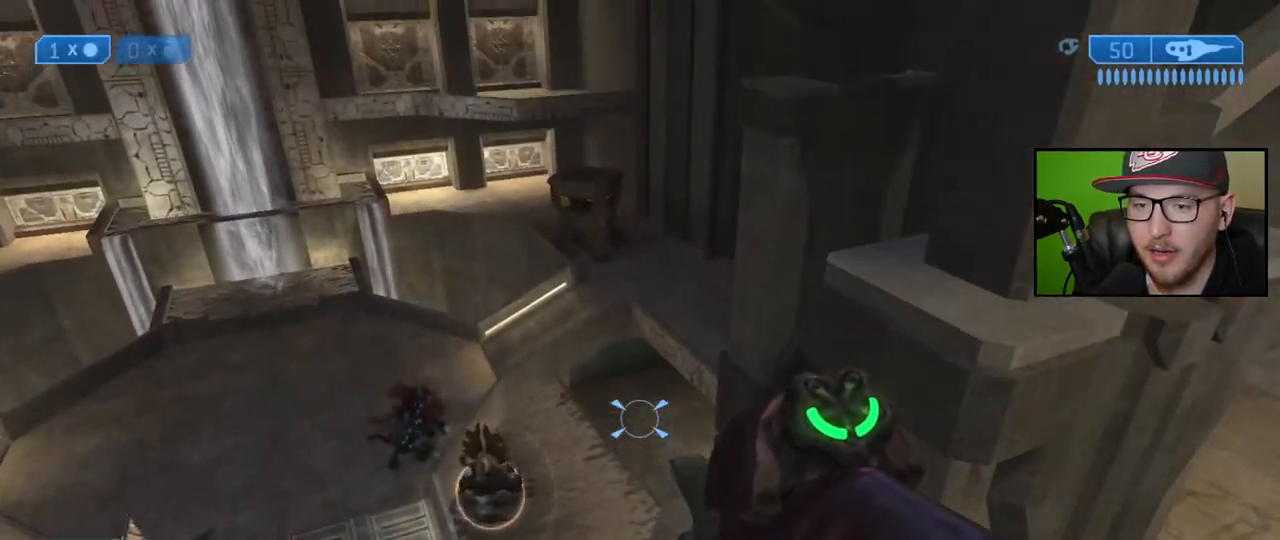
{"buttons": [], "left_stick": "up", "right_stick": "center", "events": [[33, "right_stick", "down"], [183, "right_stick", "center"], [317, "right_stick", "down"], [417, "right_stick", "center"]]}
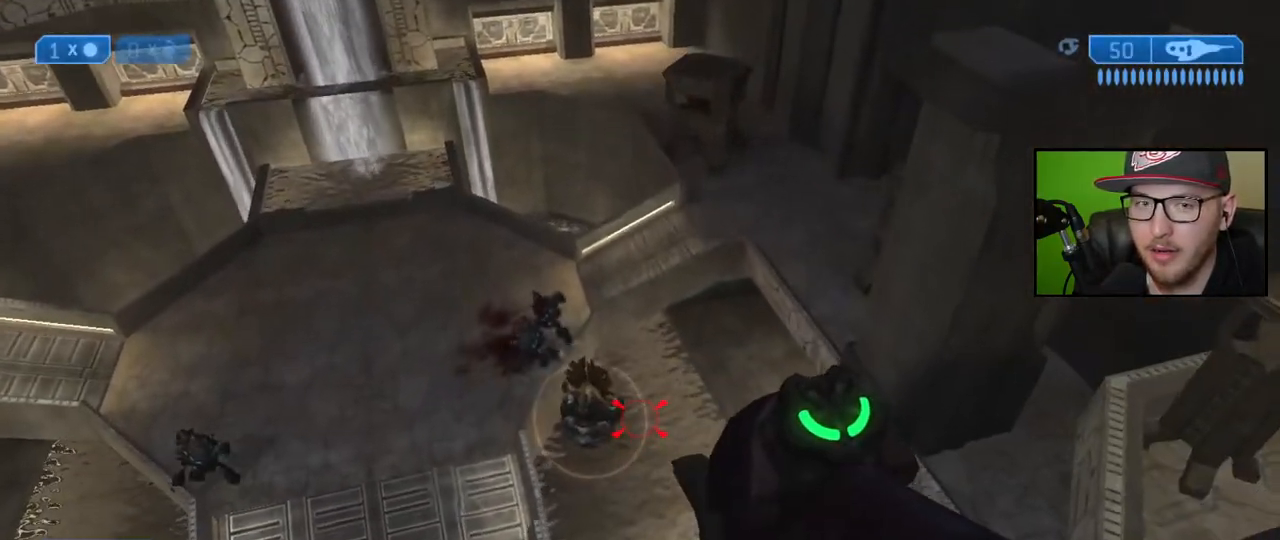
{"buttons": [], "left_stick": "up", "right_stick": "up", "events": [[467, "right_stick", "up"]]}
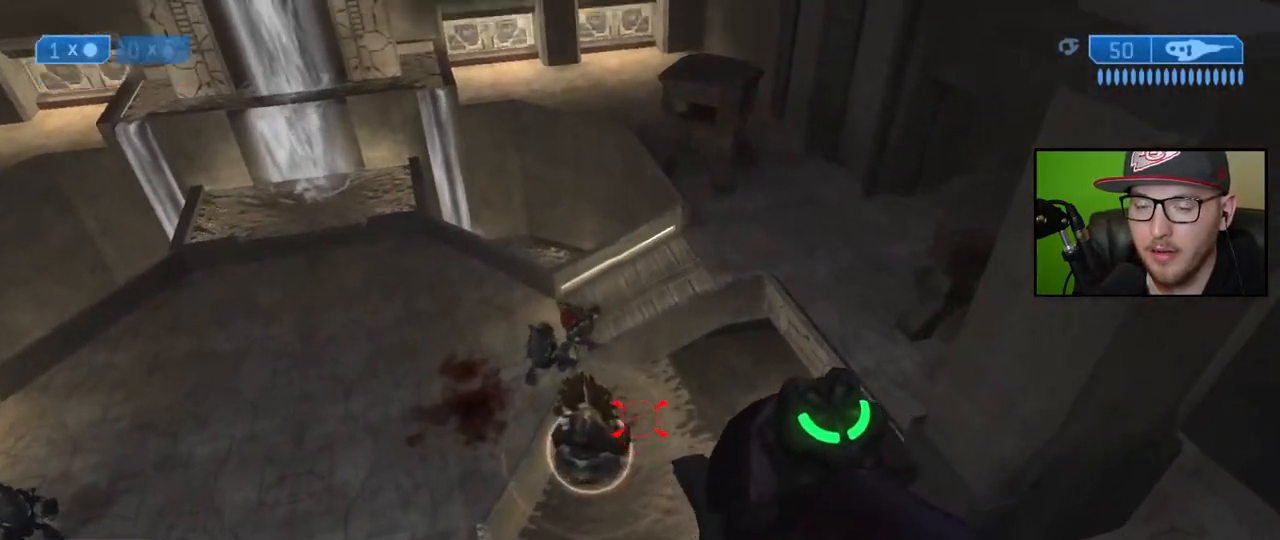
{"buttons": ["X"], "left_stick": "up", "right_stick": "center", "events": [[267, "right_stick", "center"], [333, "X", "down"]]}
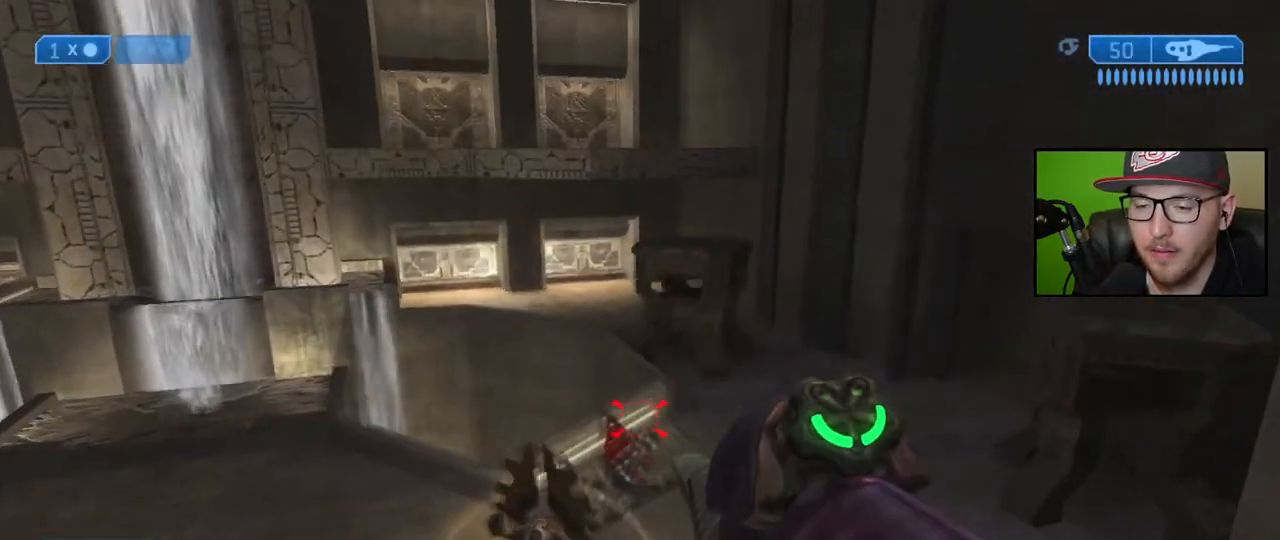
{"buttons": [], "left_stick": "up", "right_stick": "up", "events": [[167, "X", "up"], [233, "left_stick", "center"], [283, "right_stick", "up"], [500, "left_stick", "up"]]}
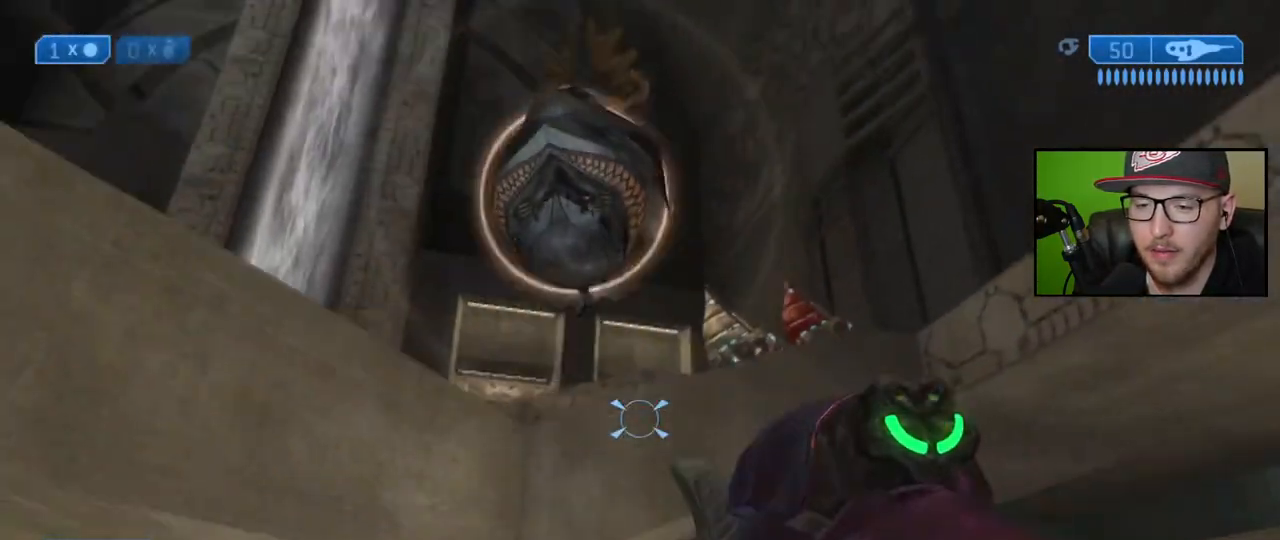
{"buttons": ["X"], "left_stick": "up", "right_stick": "center", "events": [[100, "right_stick", "center"], [133, "A", "down"], [267, "A", "up"], [350, "X", "down"]]}
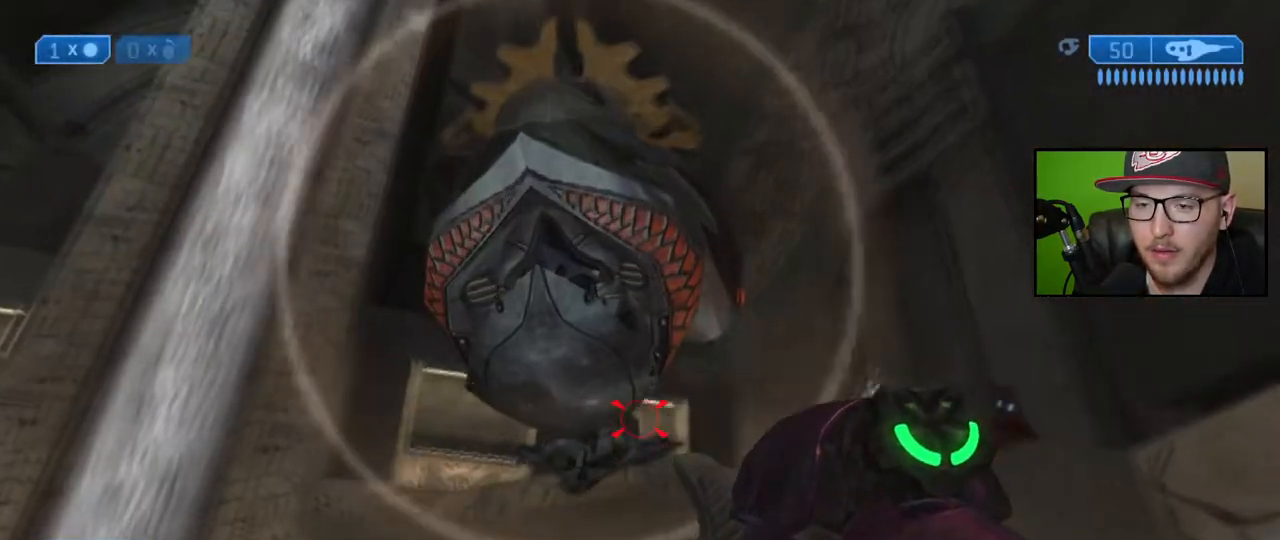
{"buttons": ["X"], "left_stick": "center", "right_stick": "center", "events": [[167, "left_stick", "center"], [217, "X", "up"], [450, "X", "down"]]}